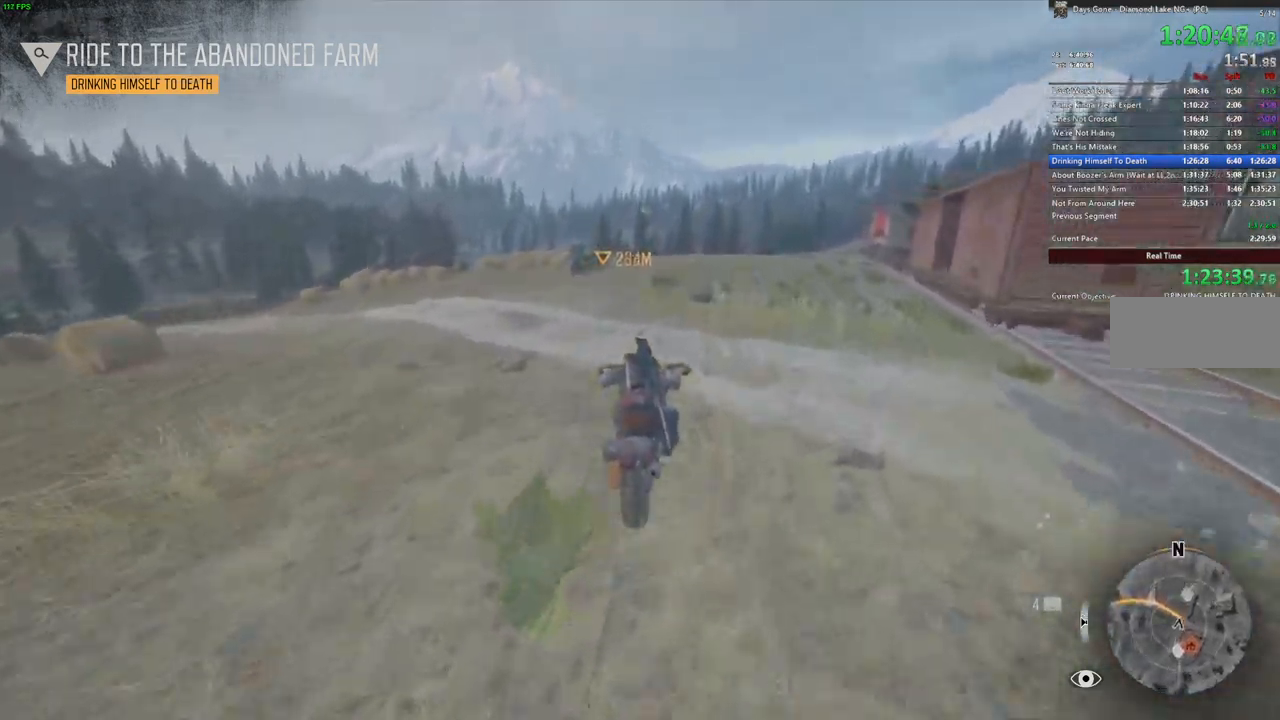
Gameplay with keyboard and mouse; each line is a JSON object with the keys and mouse buttons held at the frame after it. "events" lists presses ("down") and releases ("up") of ".", "/", "0", "1", "2", "3", "4", "5", "6", "7", "8", "9", "a", "alt_l", "alt_r", "b", "backslash", "backspace", "c", "caps_lock", "comma", "ctrl_l", "ctrl_r", "d", "e", "equals", "escape", "f", "f1", "f10", "f11", "f12", "f2", "f3", "f4", "f5", "f6", "f7", "f8", "f9", "g", "h", "i", "j", "k", "l", "lbracket", "m", "minus", "n", "o", "p", "q", "r", "rbracket", "return", "s", "semicolon", "shift_l", "shift_r", "space", "super", "t", "tab", "tilde", "u", "v", "w", "x", "y", "z", "mouse_left", "mouse_wheel" and "mouse_right" between this image and that frame as [ms after this image, input, new state], when the widget could be followed in between. "mouse_left", "mouse_wheel", "mouse_right" = the "left", "wheel", "right" buttons of the "mouse" list. No other keys are recorded. "wheel" means that the mouse wheel is clicked or scrolled. Mouse movement is not recorded. Not read: quote.
{"keys": ["w"], "mouse": [], "events": []}
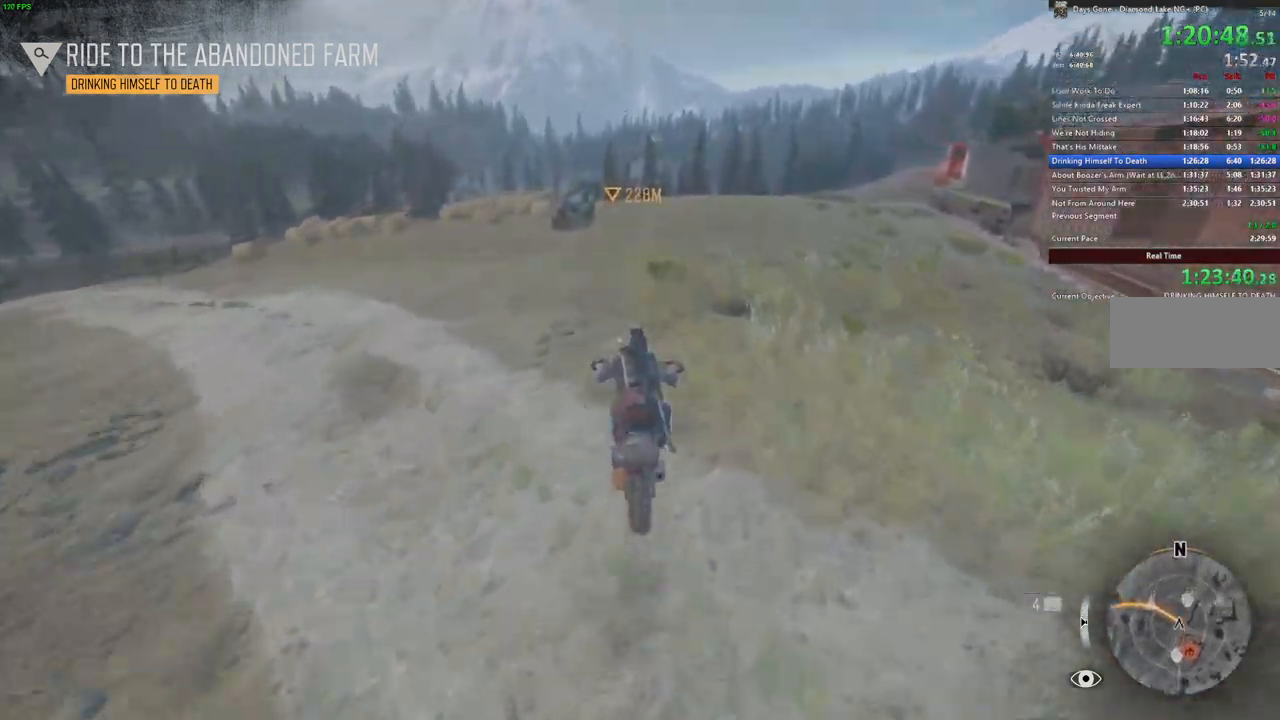
{"keys": ["w"], "mouse": [], "events": []}
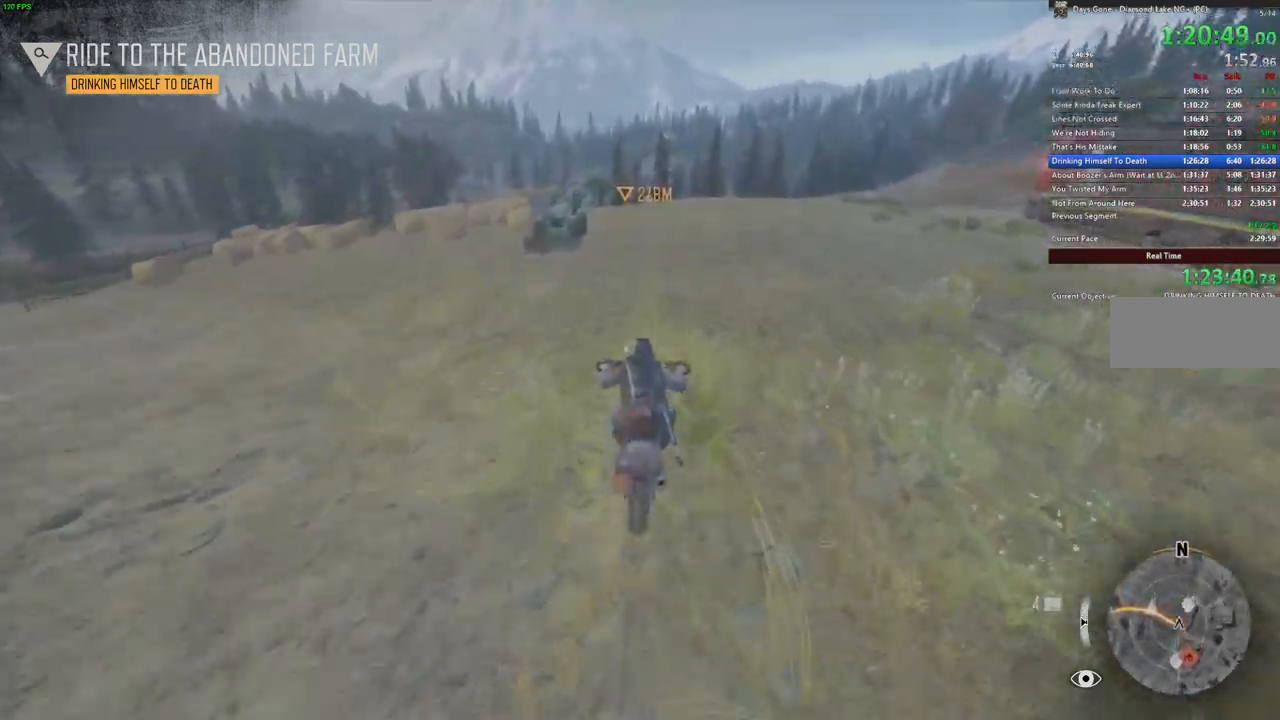
{"keys": ["w"], "mouse": [], "events": []}
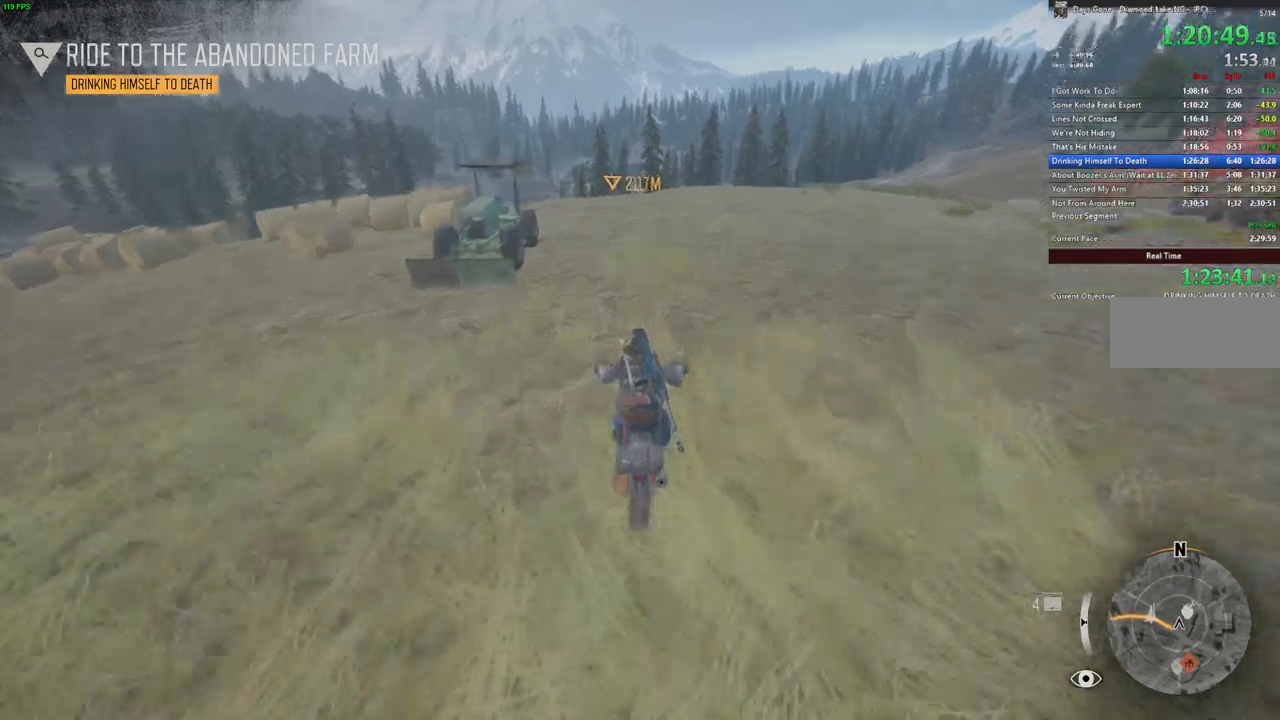
{"keys": ["w"], "mouse": [], "events": [[217, "d", "down"], [317, "d", "up"]]}
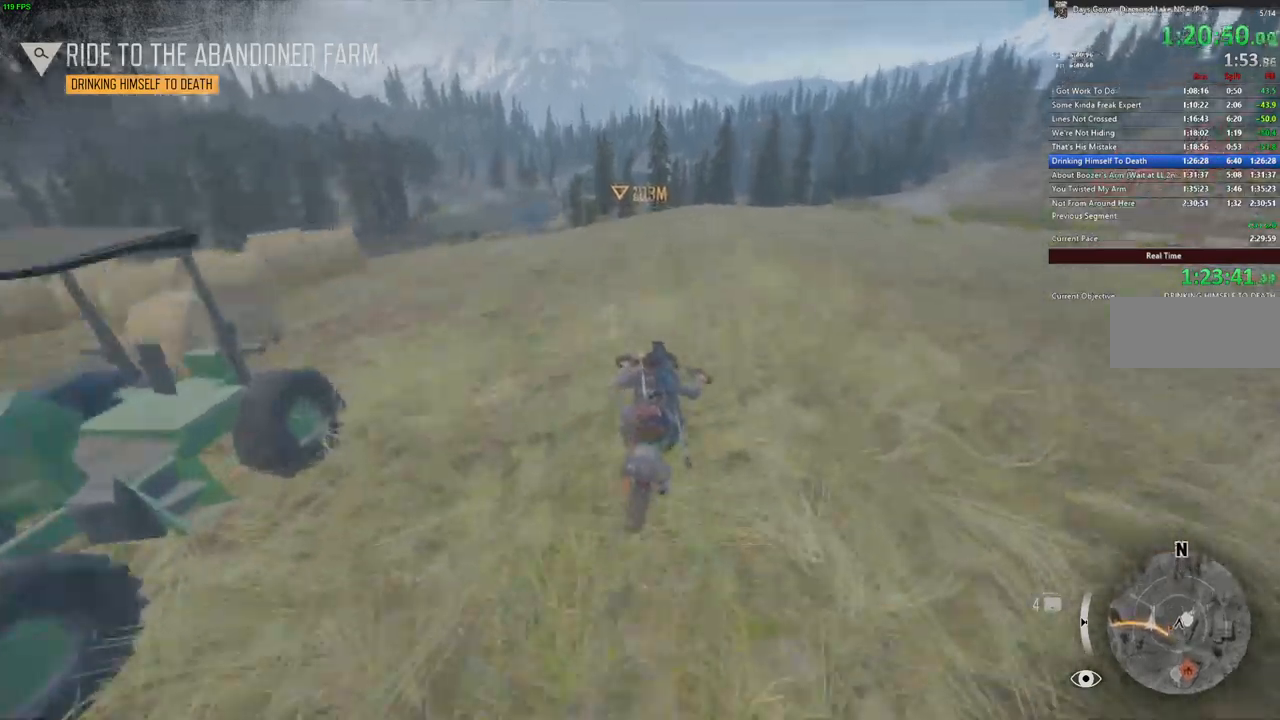
{"keys": ["d", "w"], "mouse": []}
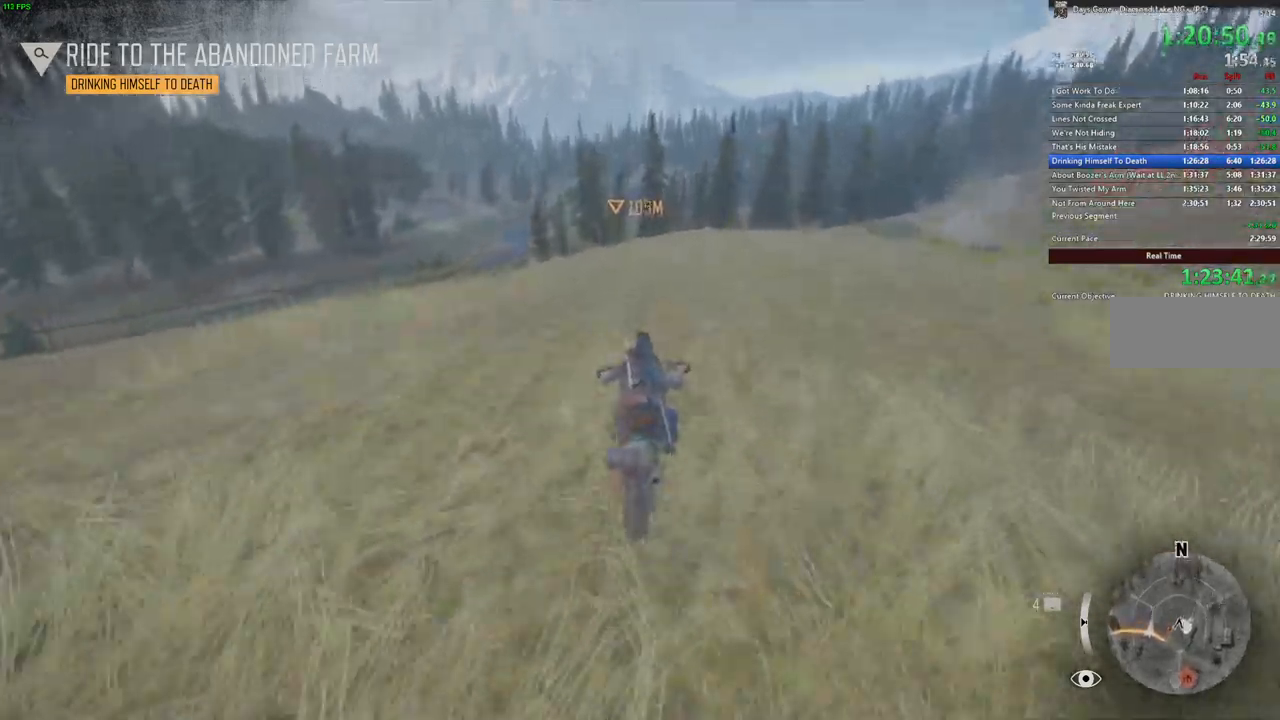
{"keys": ["w"], "mouse": [], "events": [[50, "d", "up"]]}
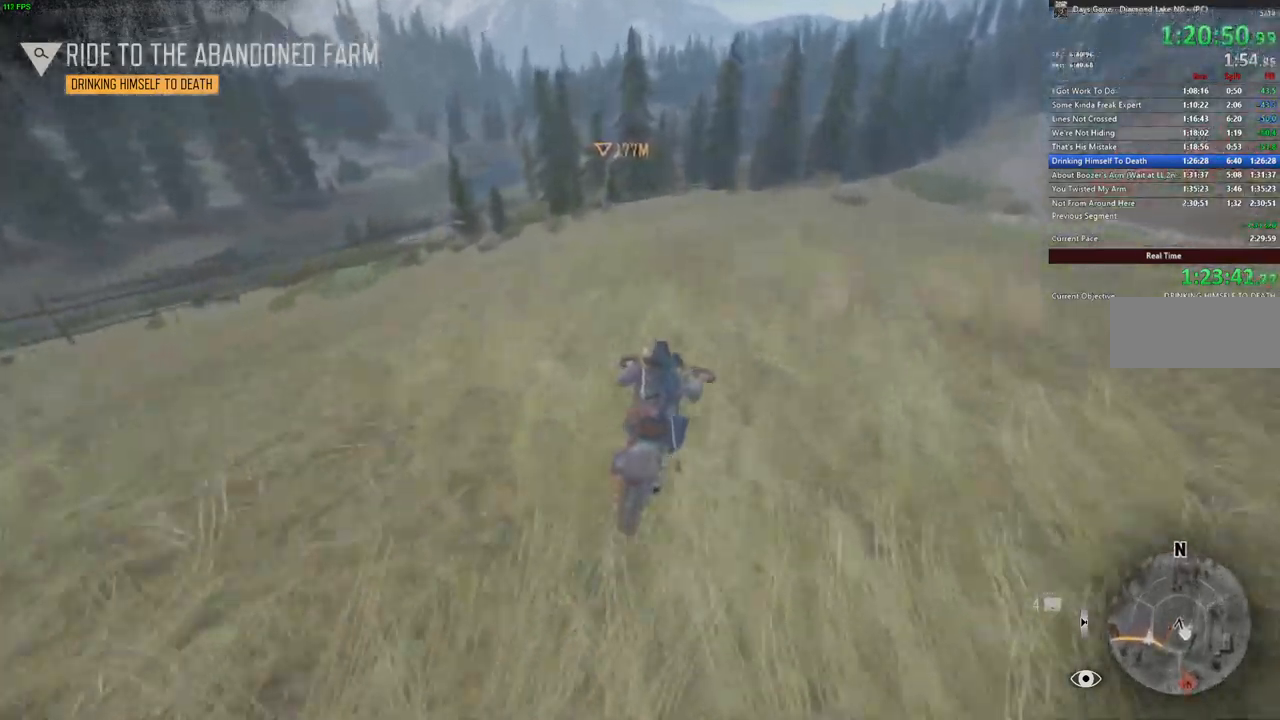
{"keys": ["w"], "mouse": []}
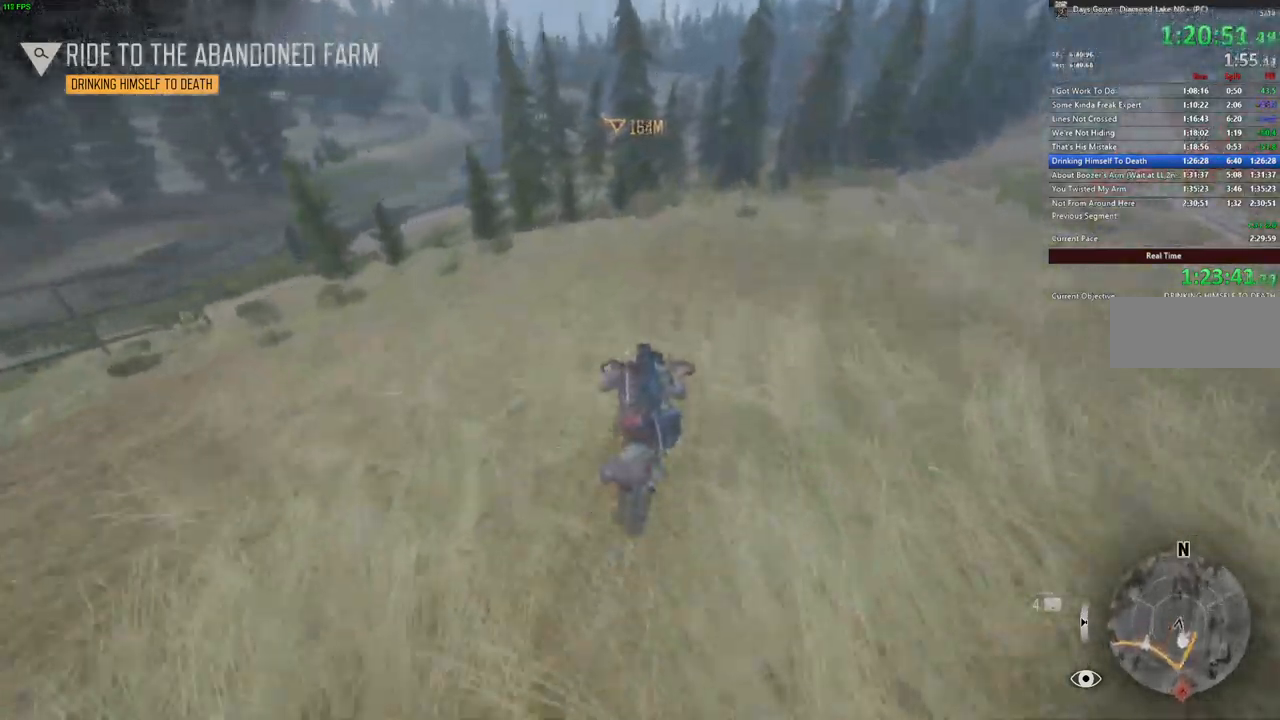
{"keys": ["w"], "mouse": [], "events": [[317, "a", "down"], [383, "a", "up"]]}
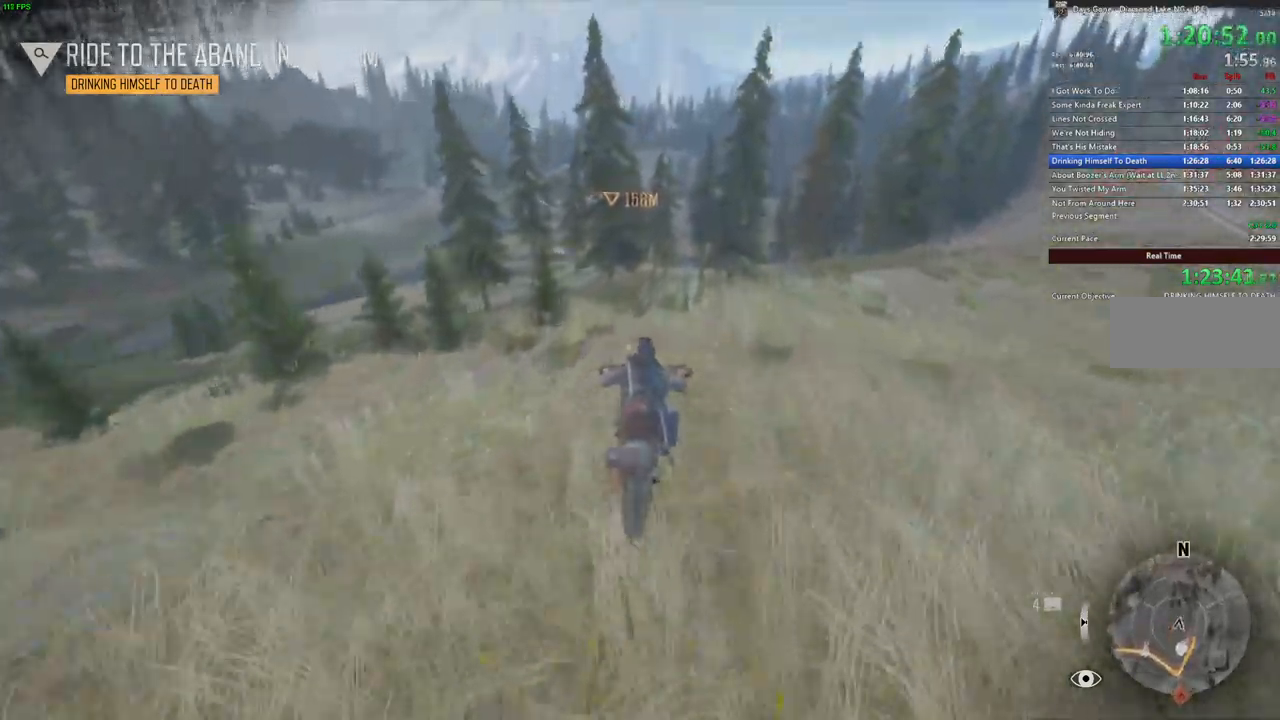
{"keys": ["d", "w"], "mouse": [], "events": [[50, "d", "down"], [133, "d", "up"], [483, "d", "down"]]}
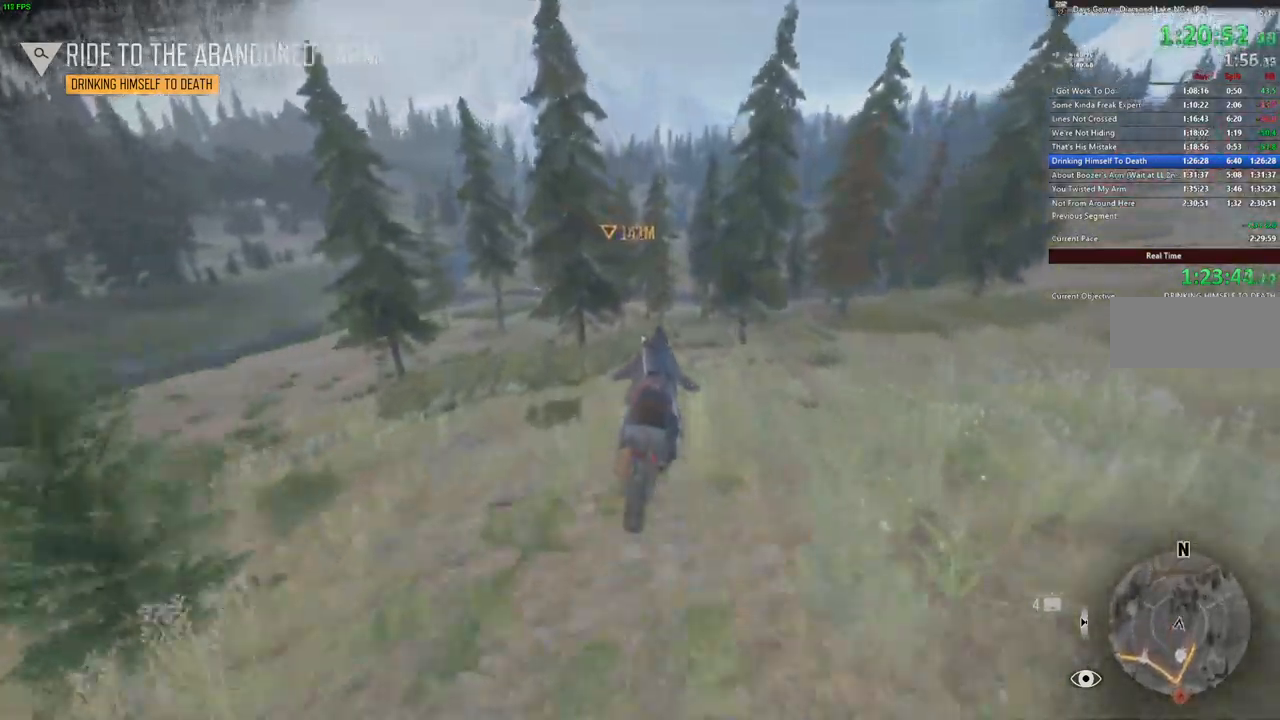
{"keys": ["w"], "mouse": [], "events": [[67, "d", "up"]]}